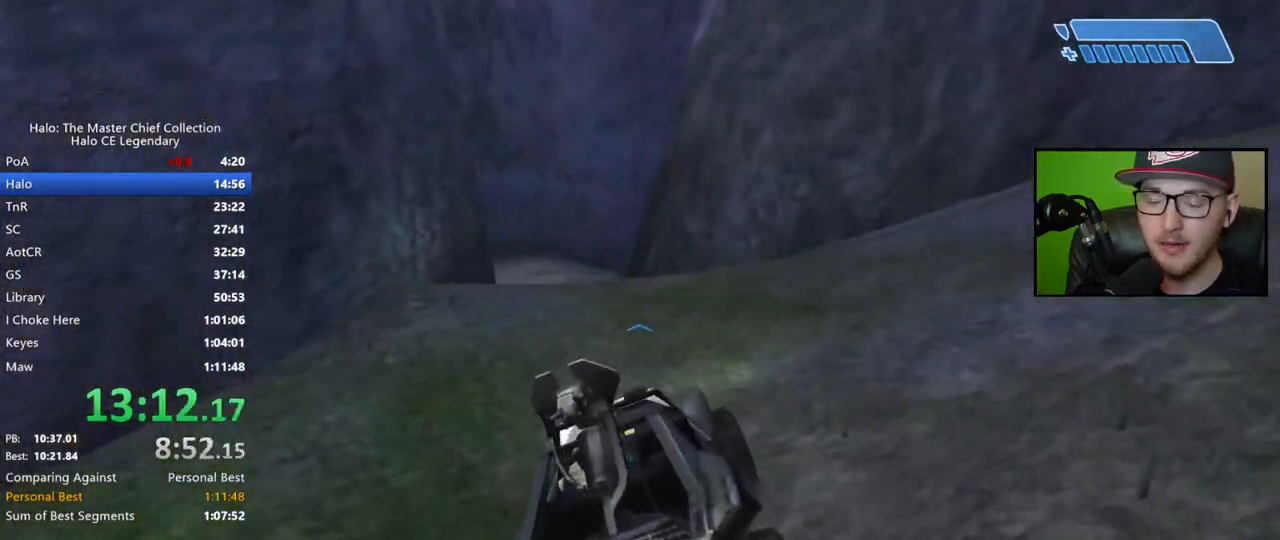
Gameplay with a controller (Xbox layout); each line is a JSON object with the inputs held at the frame after it. "events" lists button and stick changes between this image and that frame as [ms after this image, input, new state], when the widget could be followed in between.
{"buttons": [], "left_stick": "up", "right_stick": "down-left", "events": [[467, "right_stick", "down-left"]]}
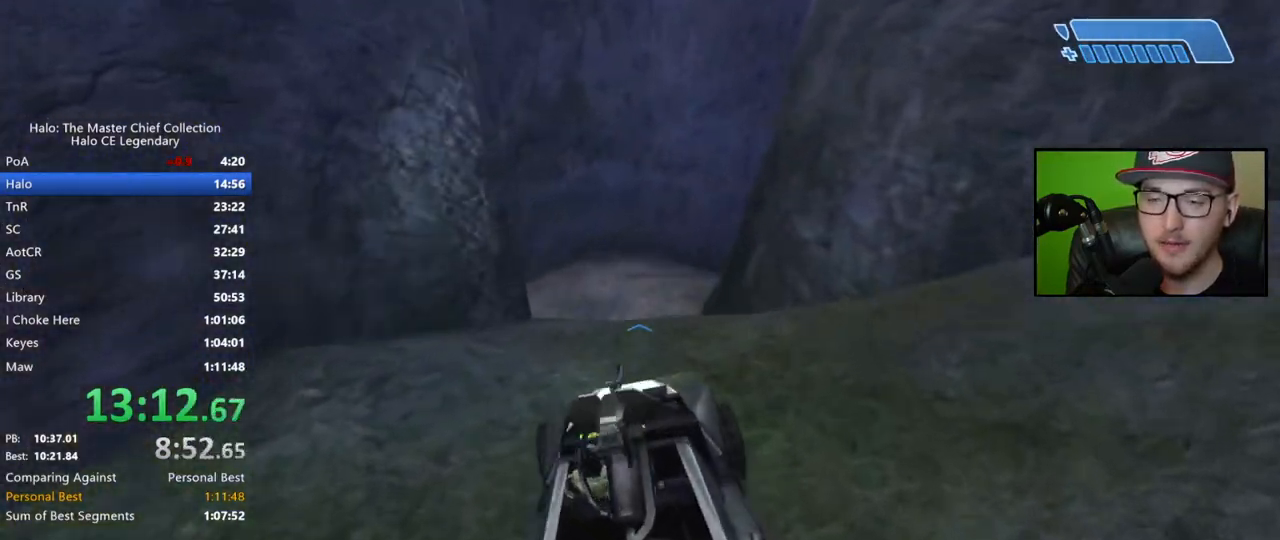
{"buttons": [], "left_stick": "up", "right_stick": "center", "events": [[333, "right_stick", "center"]]}
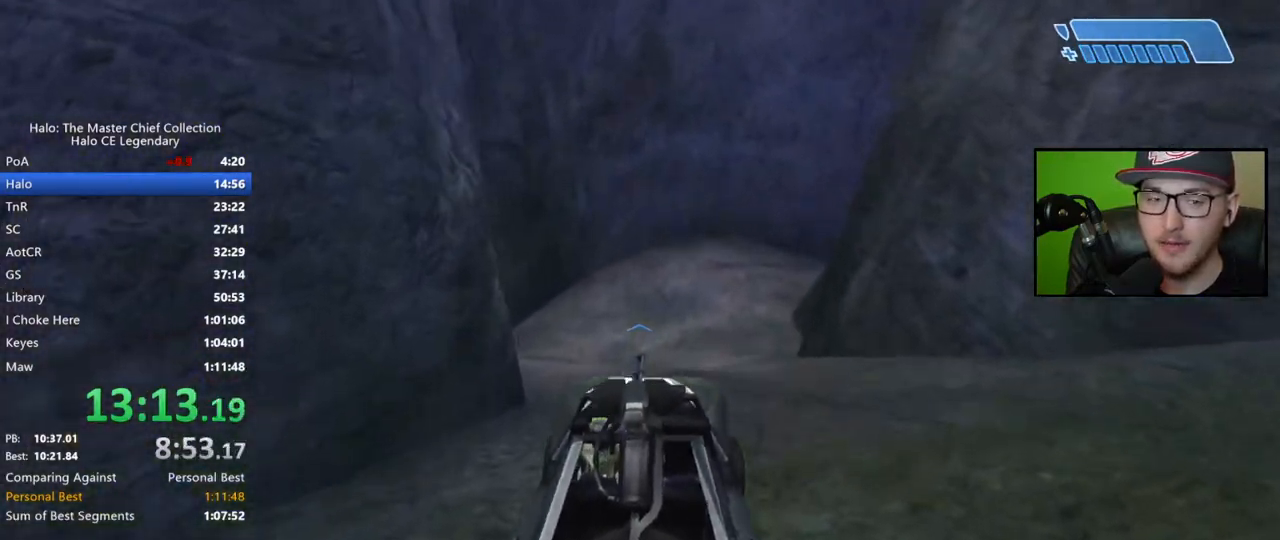
{"buttons": [], "left_stick": "up", "right_stick": "center", "events": []}
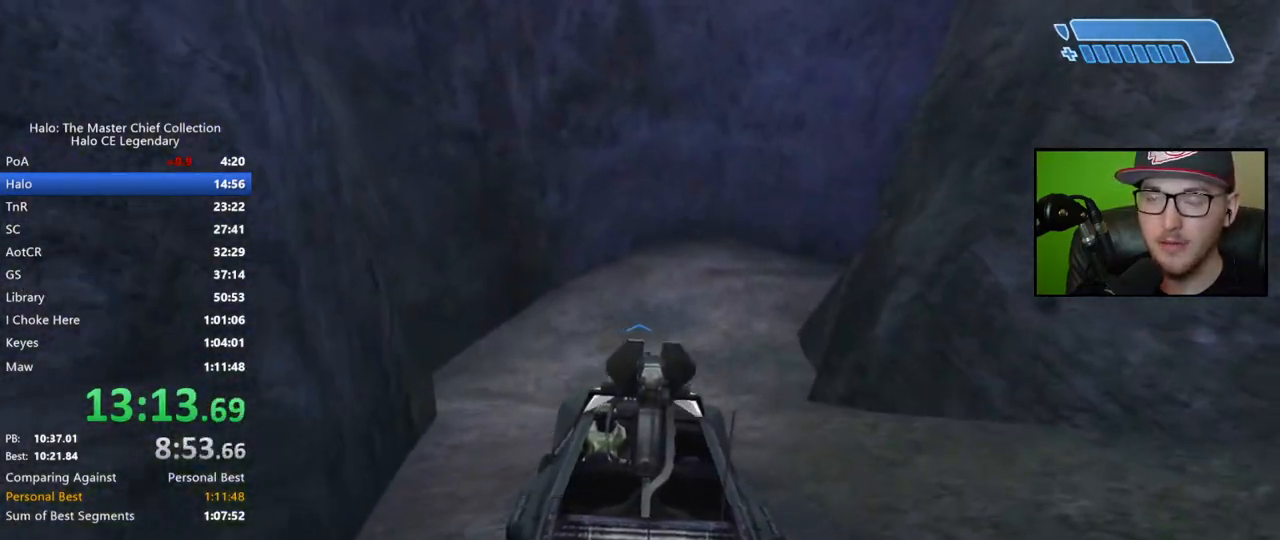
{"buttons": [], "left_stick": "up", "right_stick": "center", "events": []}
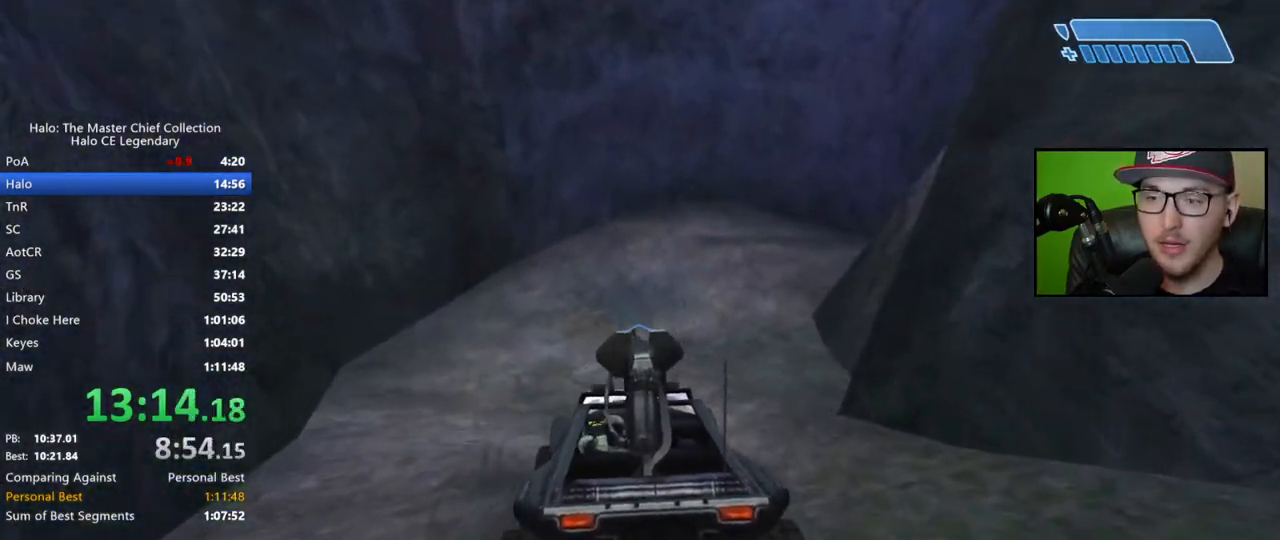
{"buttons": [], "left_stick": "up", "right_stick": "right", "events": [[183, "right_stick", "right"]]}
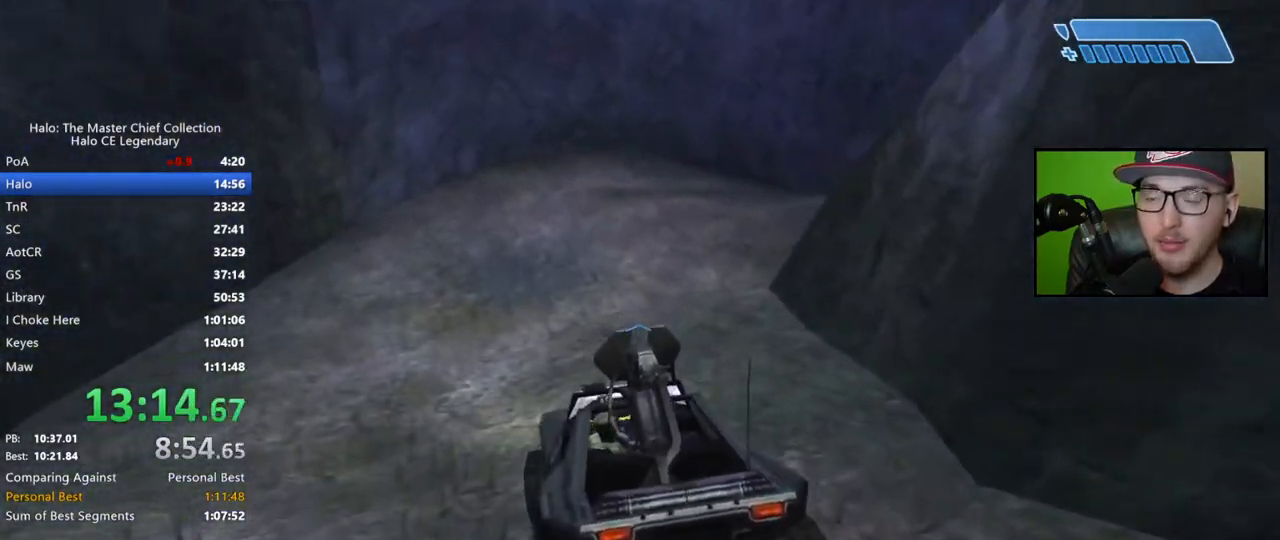
{"buttons": [], "left_stick": "up", "right_stick": "right", "events": []}
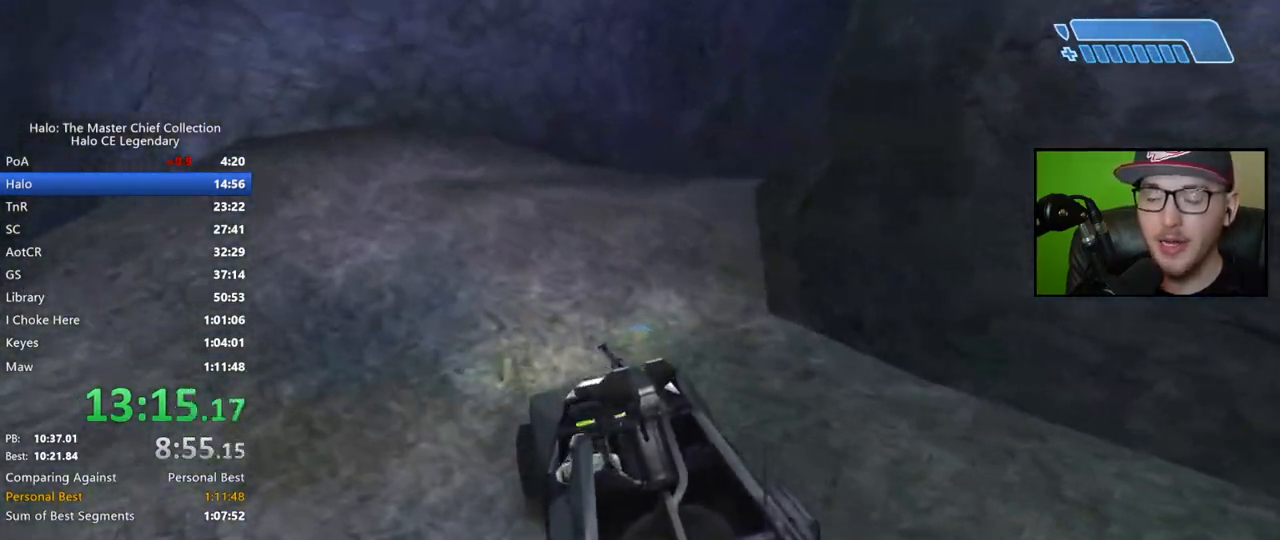
{"buttons": [], "left_stick": "up", "right_stick": "right", "events": [[17, "left_stick", "center"], [167, "left_stick", "up"]]}
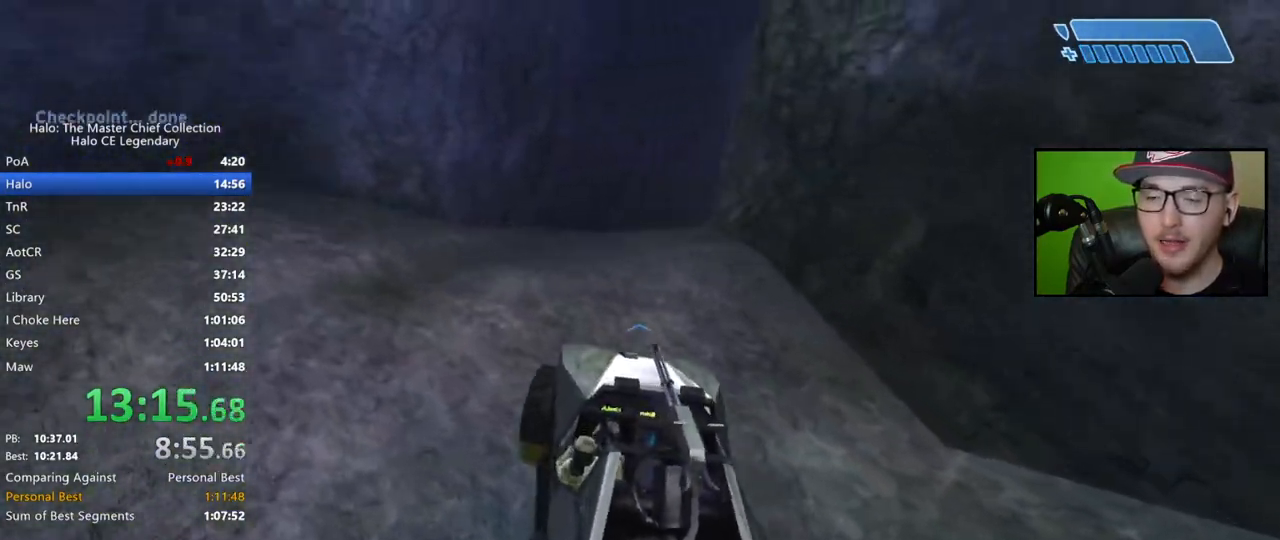
{"buttons": [], "left_stick": "up", "right_stick": "right", "events": [[183, "right_stick", "down-right"], [350, "right_stick", "right"]]}
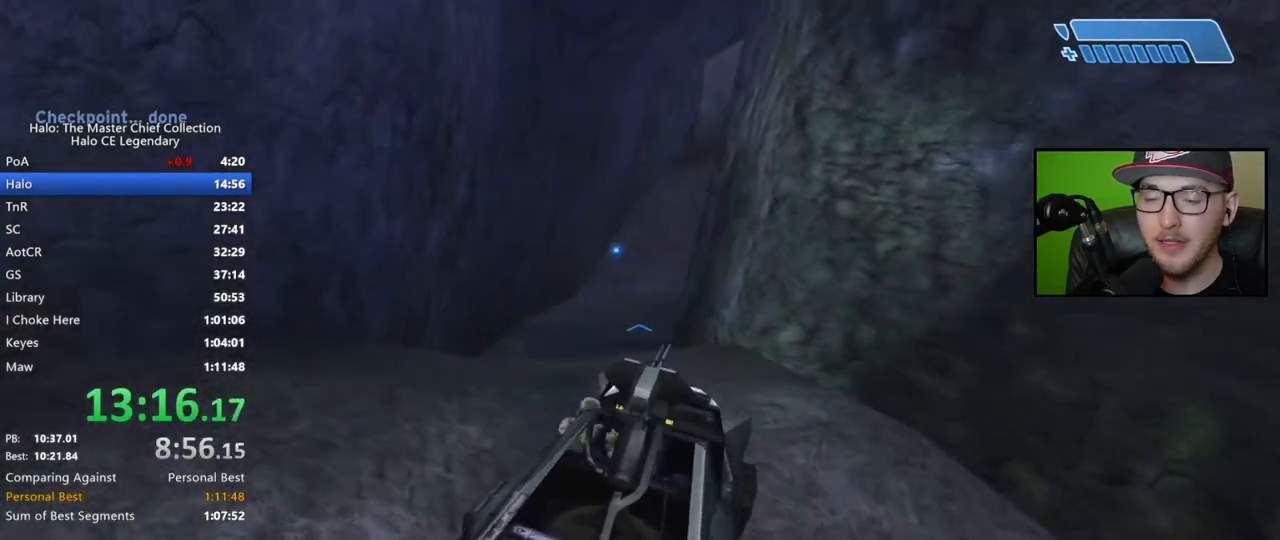
{"buttons": [], "left_stick": "up", "right_stick": "right", "events": [[200, "right_stick", "center"], [267, "right_stick", "right"]]}
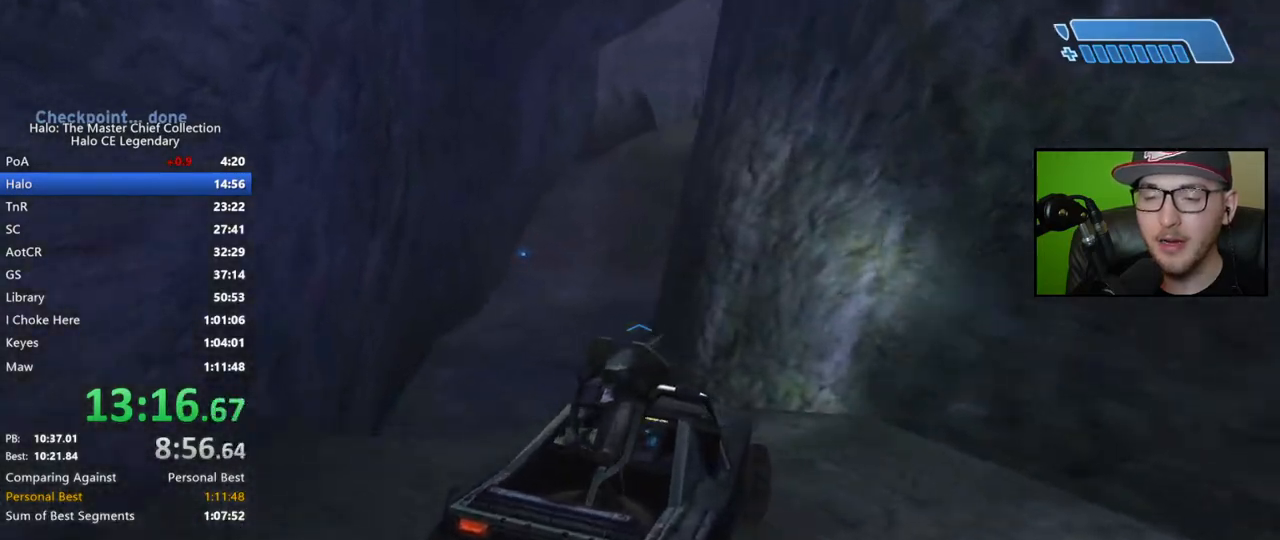
{"buttons": [], "left_stick": "up", "right_stick": "right", "events": []}
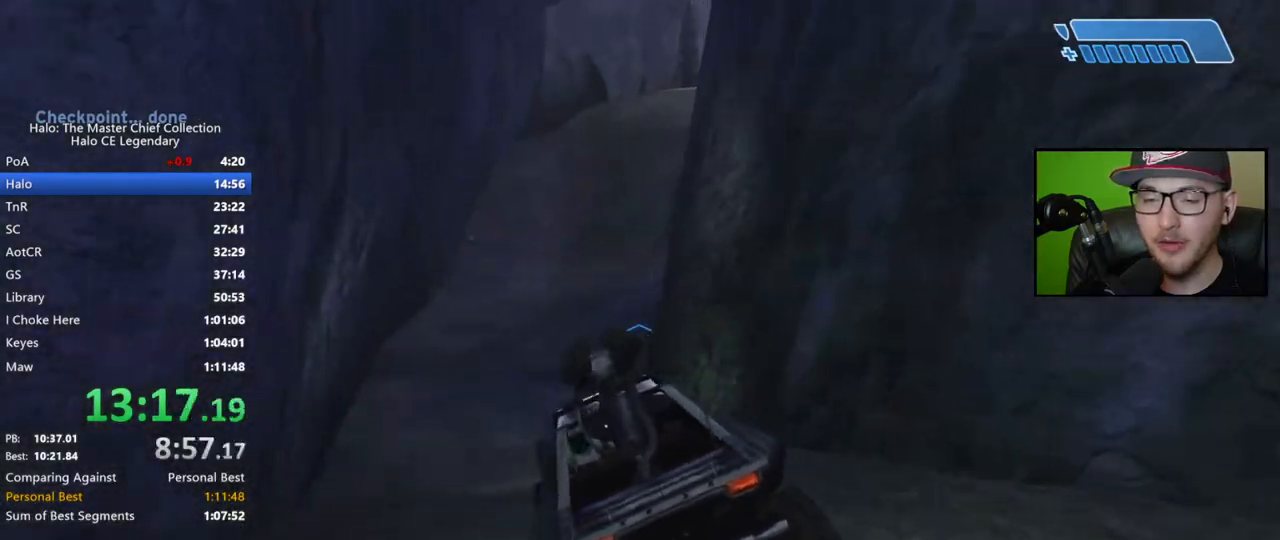
{"buttons": [], "left_stick": "up", "right_stick": "right", "events": []}
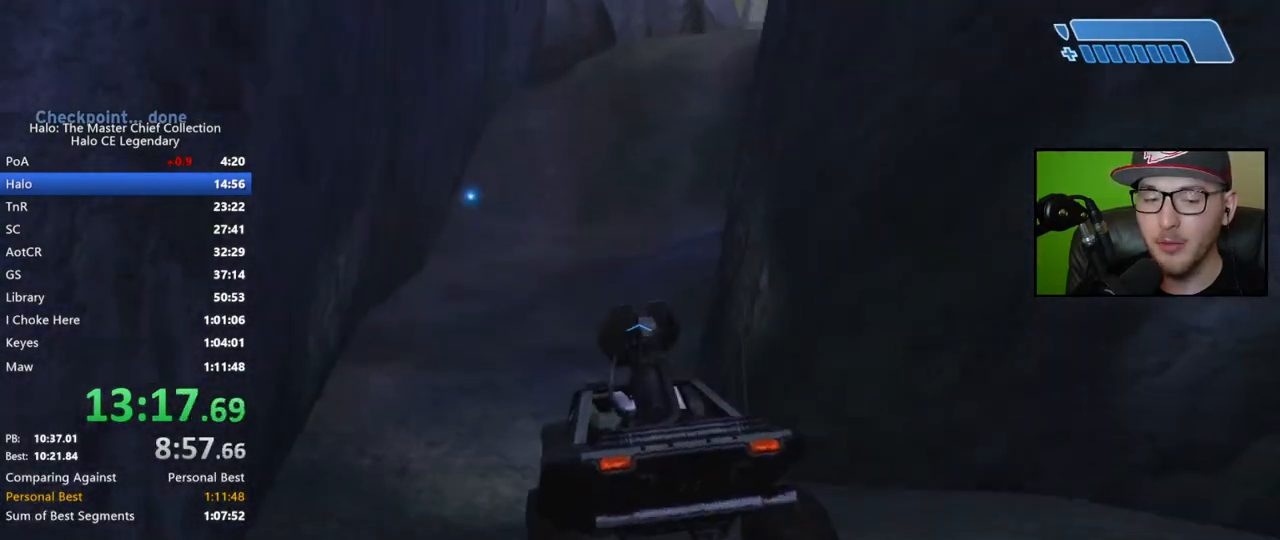
{"buttons": [], "left_stick": "up", "right_stick": "up-right", "events": [[300, "right_stick", "up-right"]]}
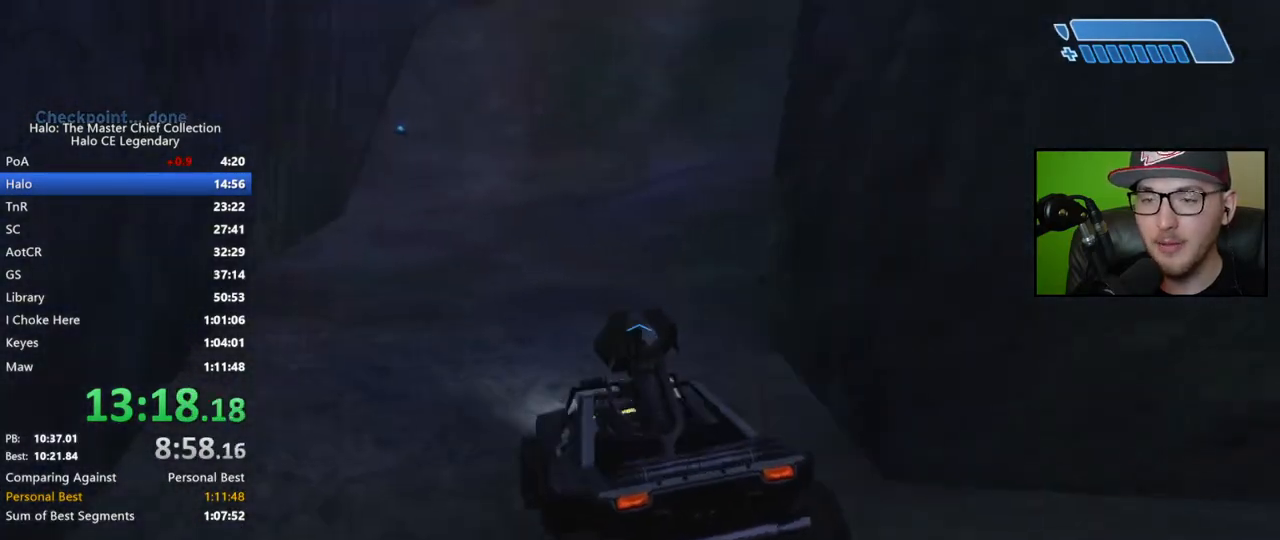
{"buttons": [], "left_stick": "up", "right_stick": "right", "events": [[167, "right_stick", "center"], [317, "right_stick", "right"]]}
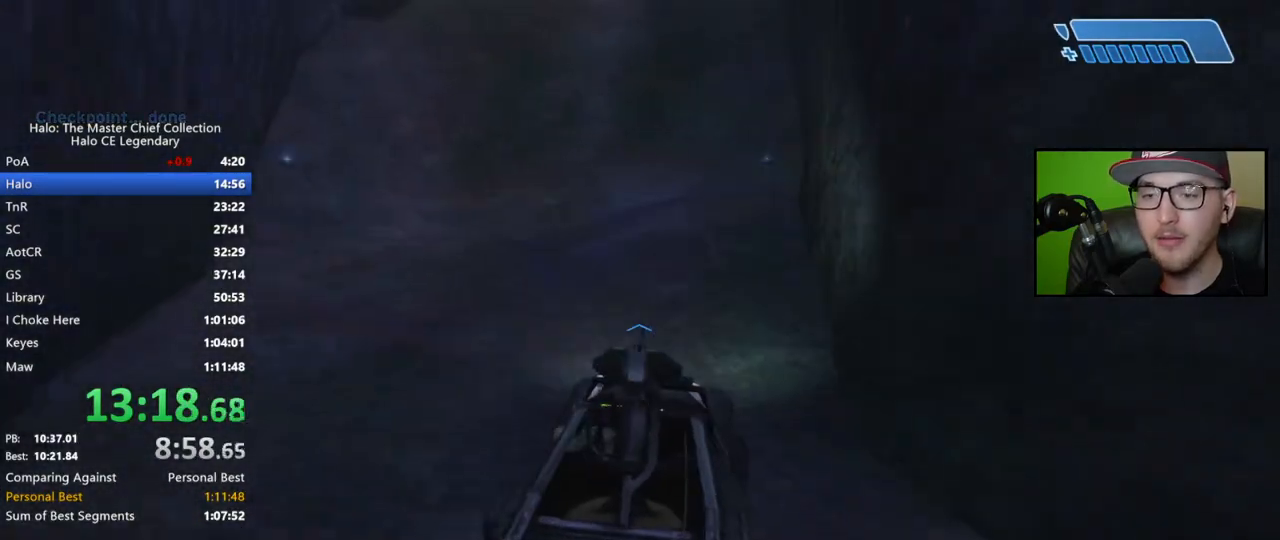
{"buttons": [], "left_stick": "up", "right_stick": "up-right", "events": [[33, "right_stick", "up-right"], [250, "right_stick", "right"], [400, "right_stick", "up-right"]]}
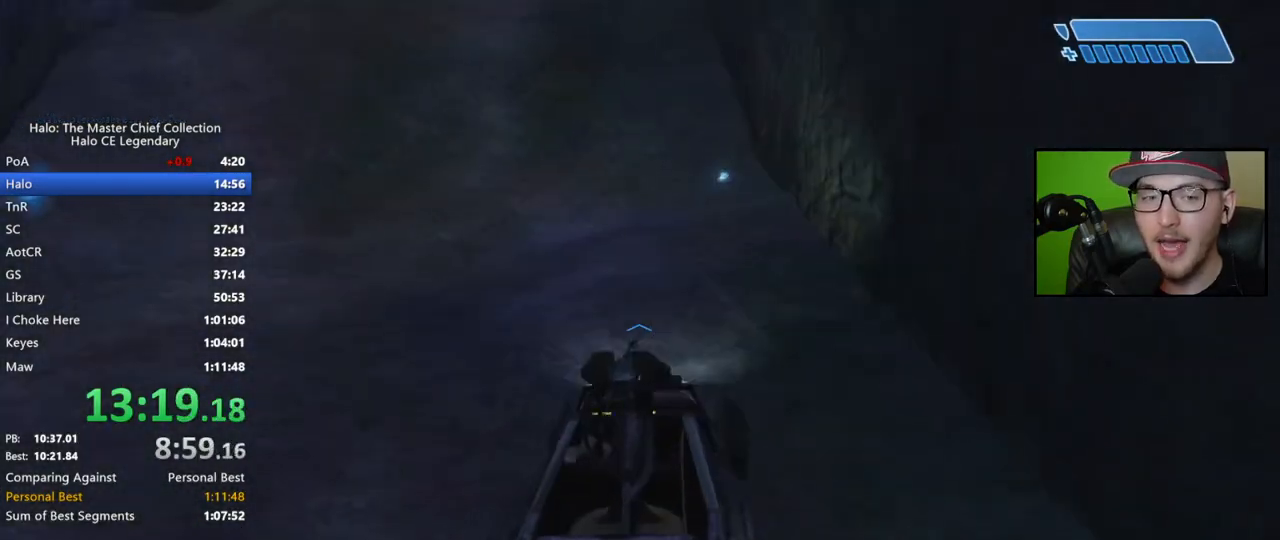
{"buttons": [], "left_stick": "up", "right_stick": "up-right", "events": []}
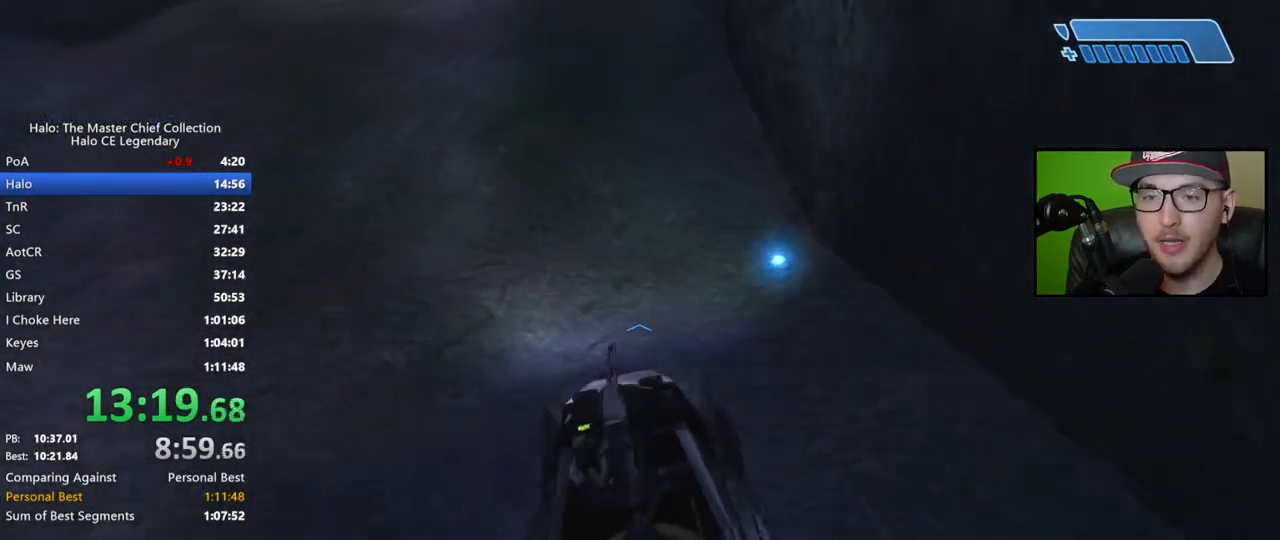
{"buttons": [], "left_stick": "up", "right_stick": "up", "events": [[100, "right_stick", "up"]]}
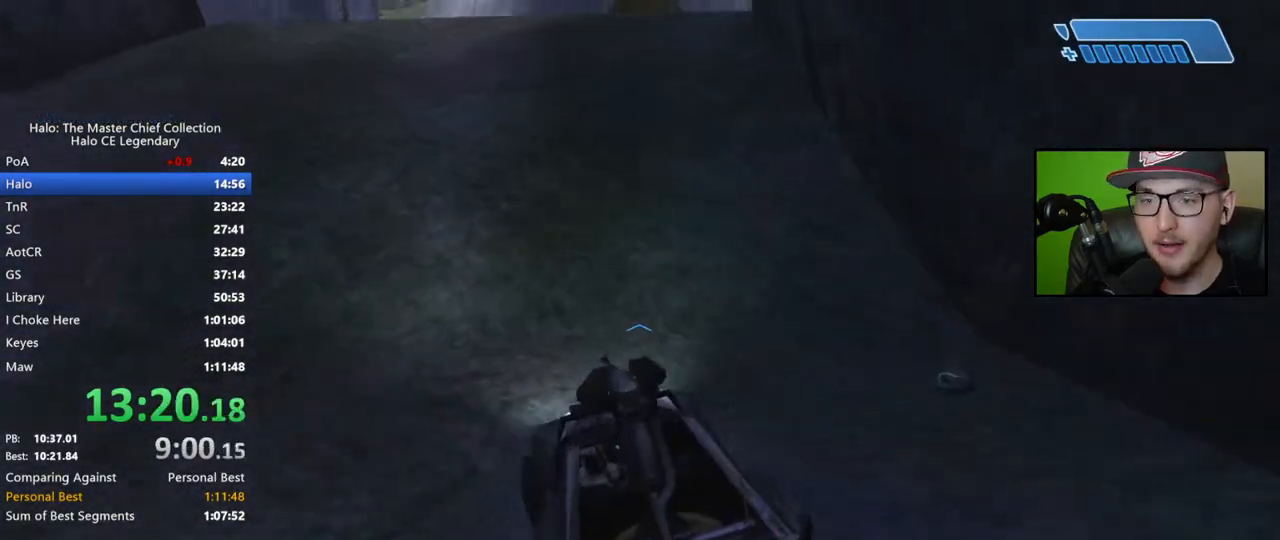
{"buttons": [], "left_stick": "up", "right_stick": "up", "events": []}
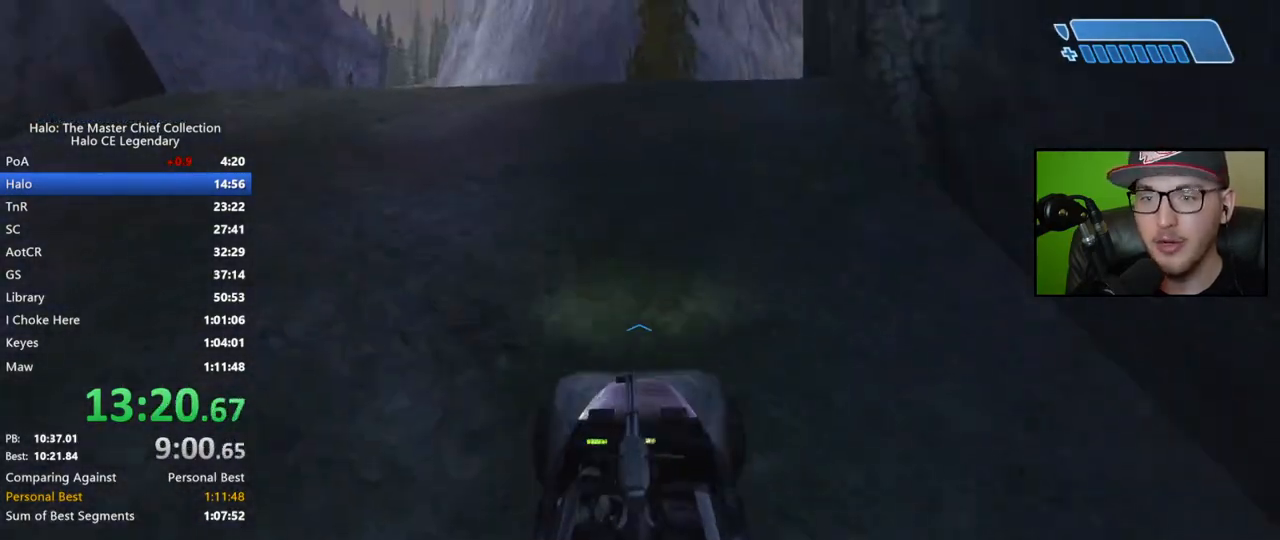
{"buttons": [], "left_stick": "up", "right_stick": "center", "events": [[100, "right_stick", "right"], [267, "right_stick", "center"]]}
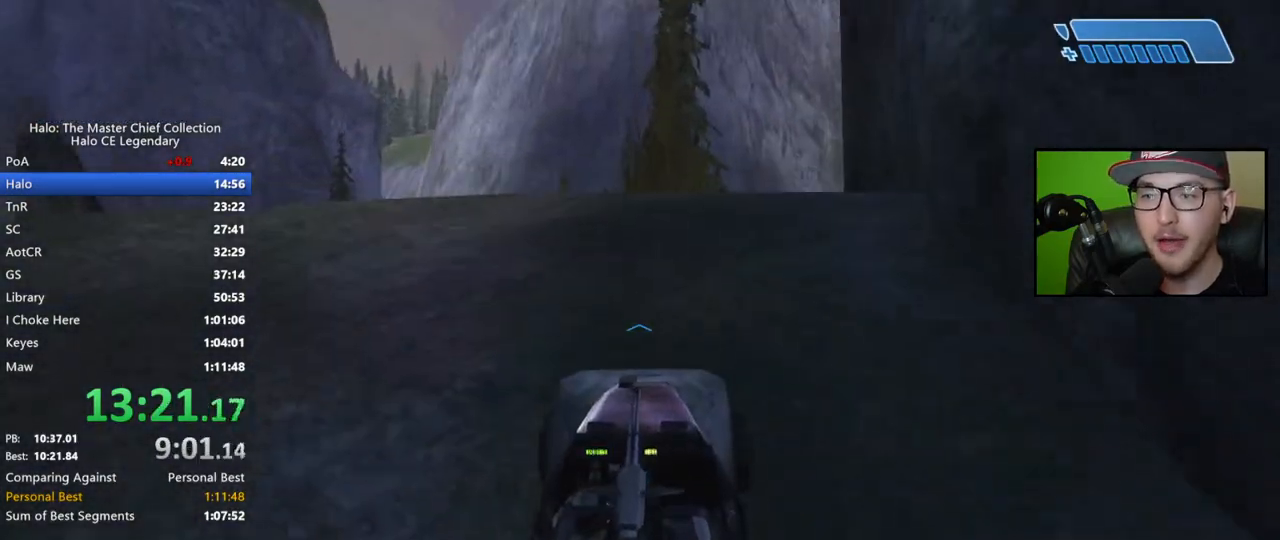
{"buttons": [], "left_stick": "up", "right_stick": "left", "events": [[333, "right_stick", "left"]]}
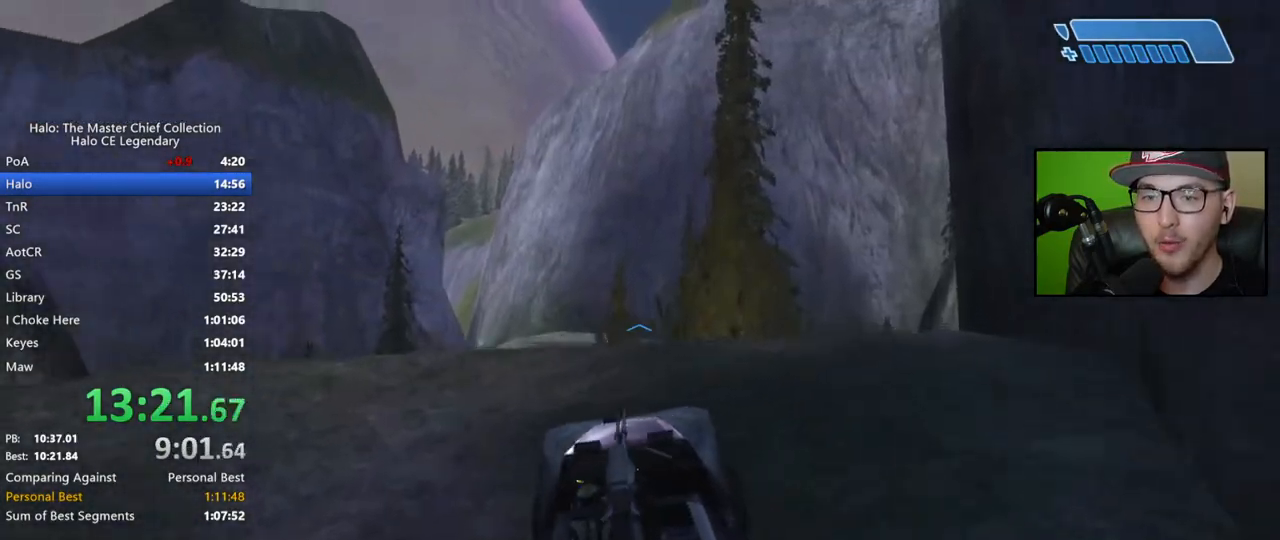
{"buttons": [], "left_stick": "up", "right_stick": "down", "events": [[150, "right_stick", "center"], [283, "right_stick", "down"]]}
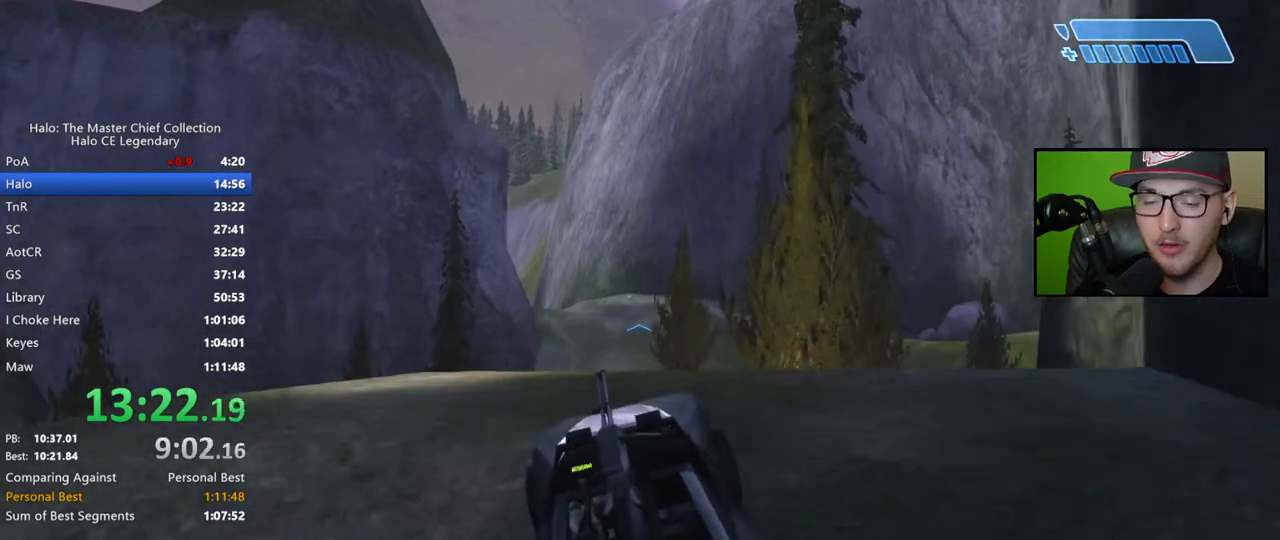
{"buttons": [], "left_stick": "up", "right_stick": "center", "events": [[150, "right_stick", "center"], [200, "right_stick", "down"], [500, "right_stick", "center"]]}
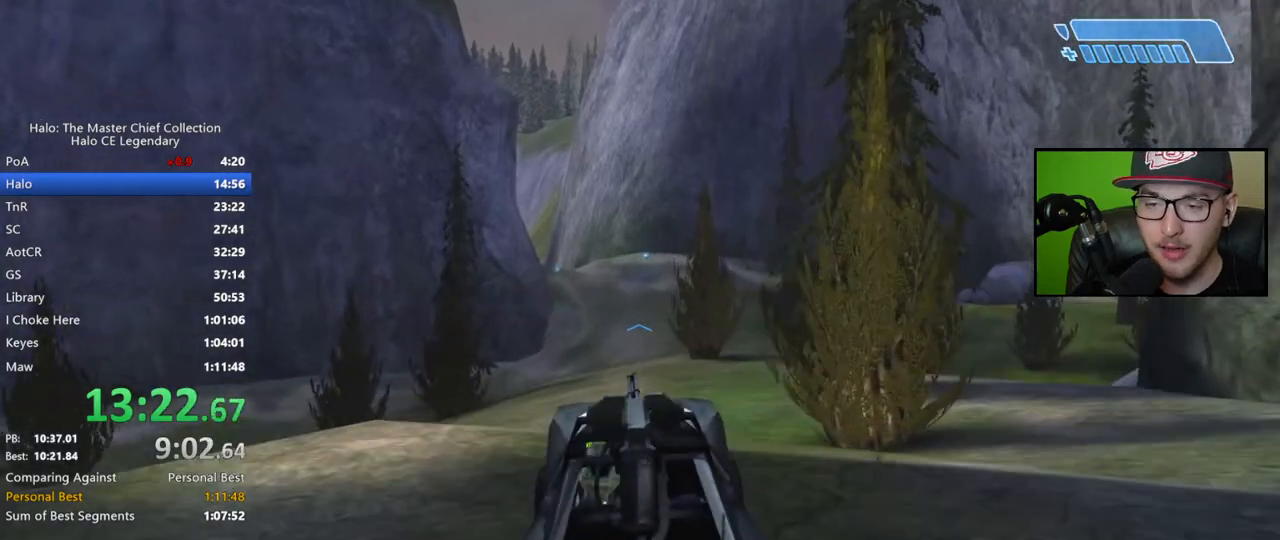
{"buttons": [], "left_stick": "up", "right_stick": "center", "events": []}
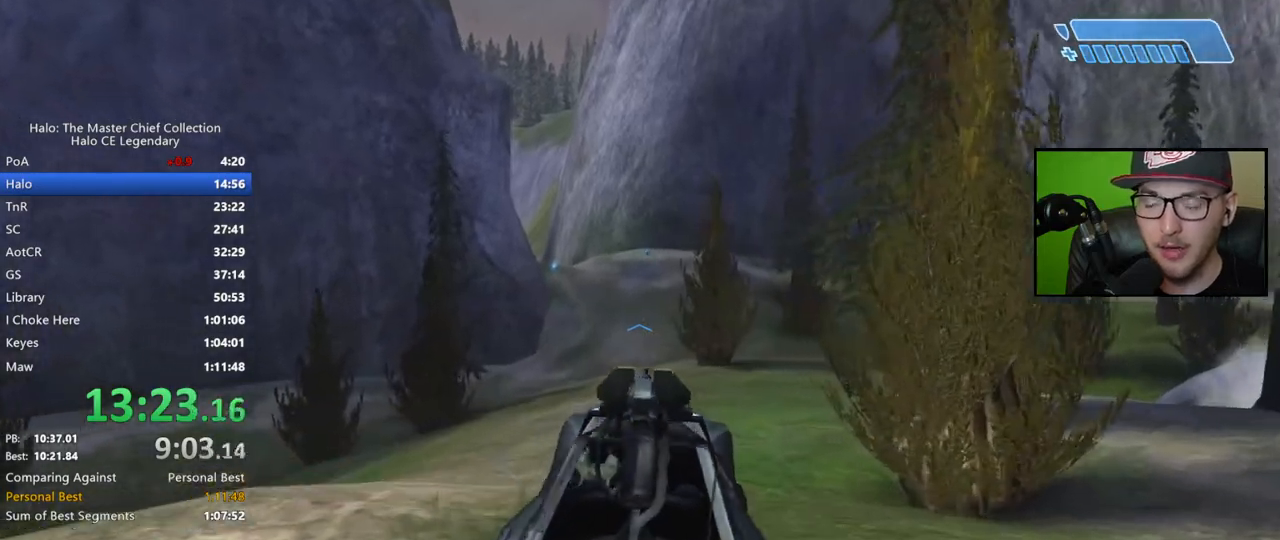
{"buttons": [], "left_stick": "up", "right_stick": "right", "events": [[17, "right_stick", "right"]]}
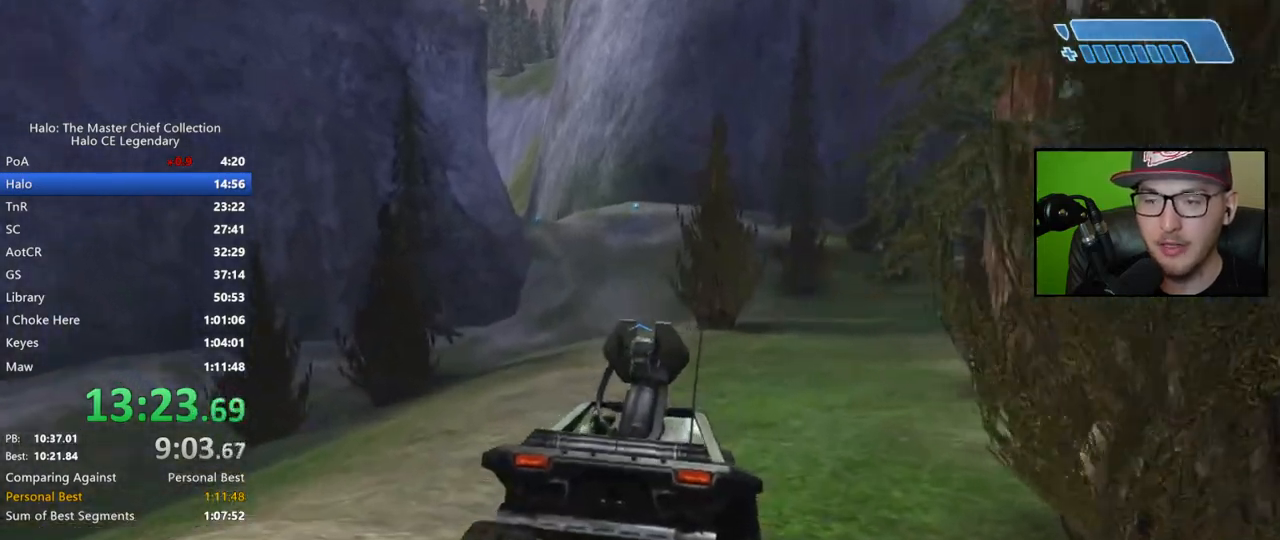
{"buttons": [], "left_stick": "up", "right_stick": "right", "events": []}
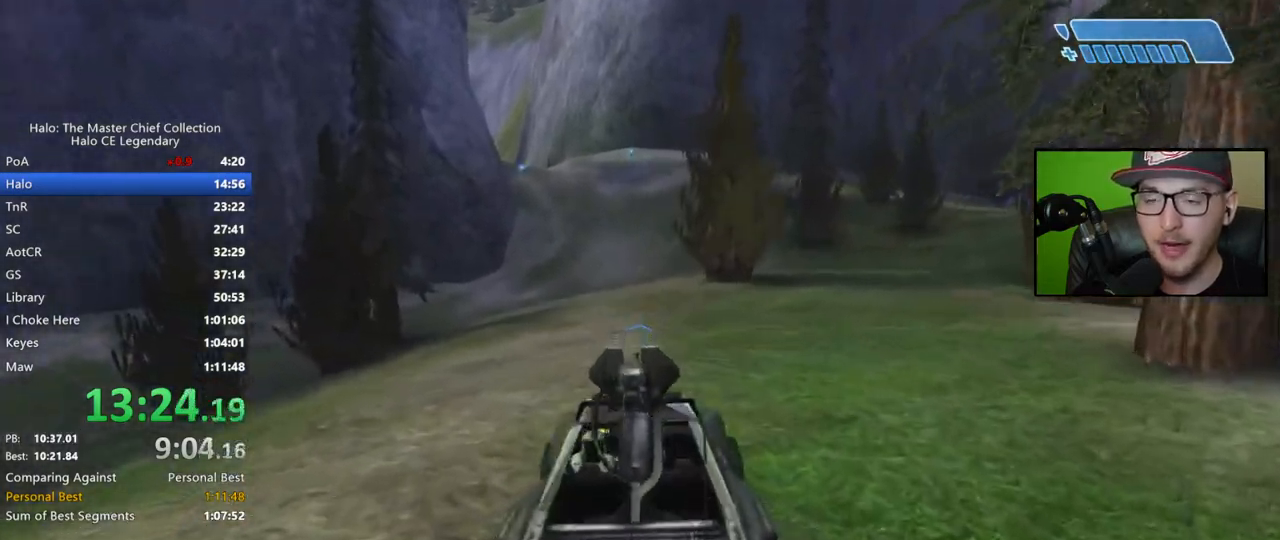
{"buttons": [], "left_stick": "up", "right_stick": "right", "events": []}
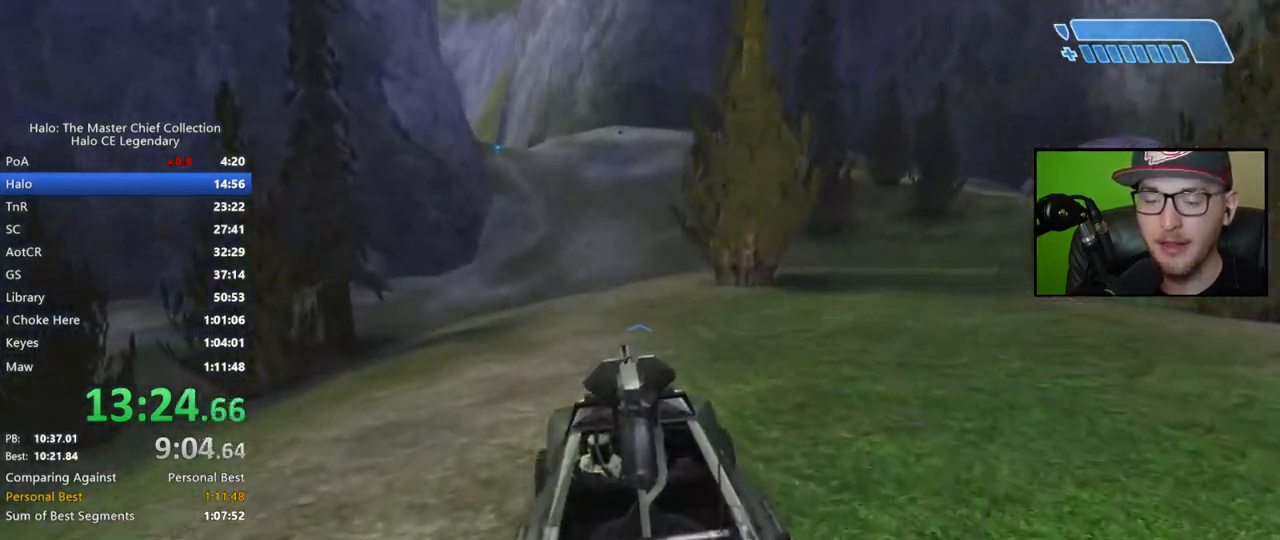
{"buttons": [], "left_stick": "up", "right_stick": "right", "events": []}
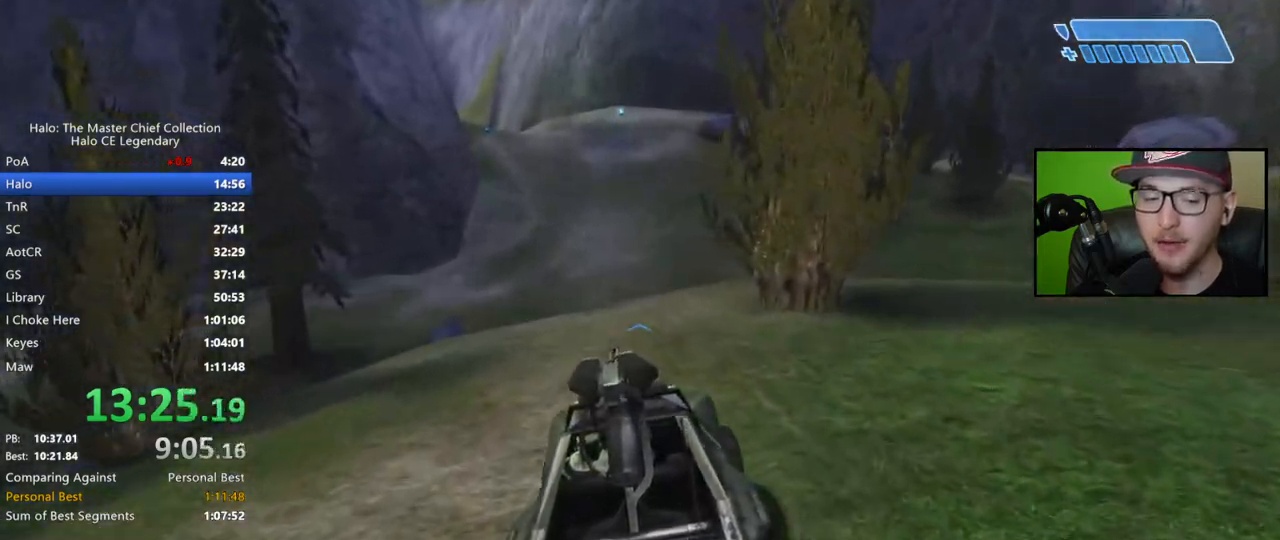
{"buttons": [], "left_stick": "up", "right_stick": "right", "events": []}
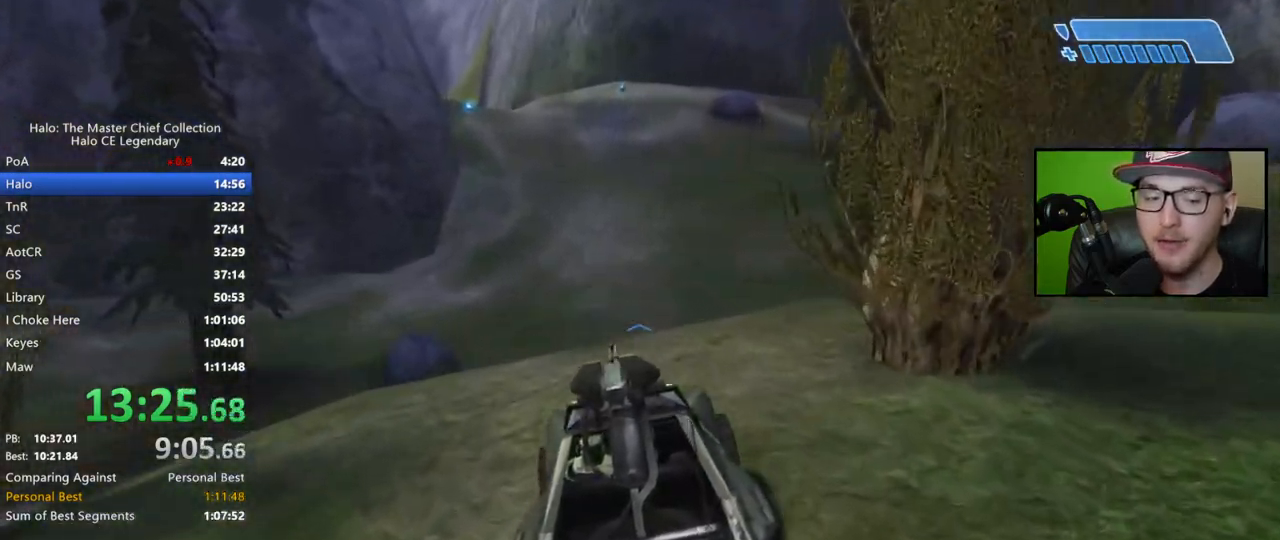
{"buttons": [], "left_stick": "up", "right_stick": "right", "events": [[417, "right_stick", "center"], [467, "right_stick", "right"]]}
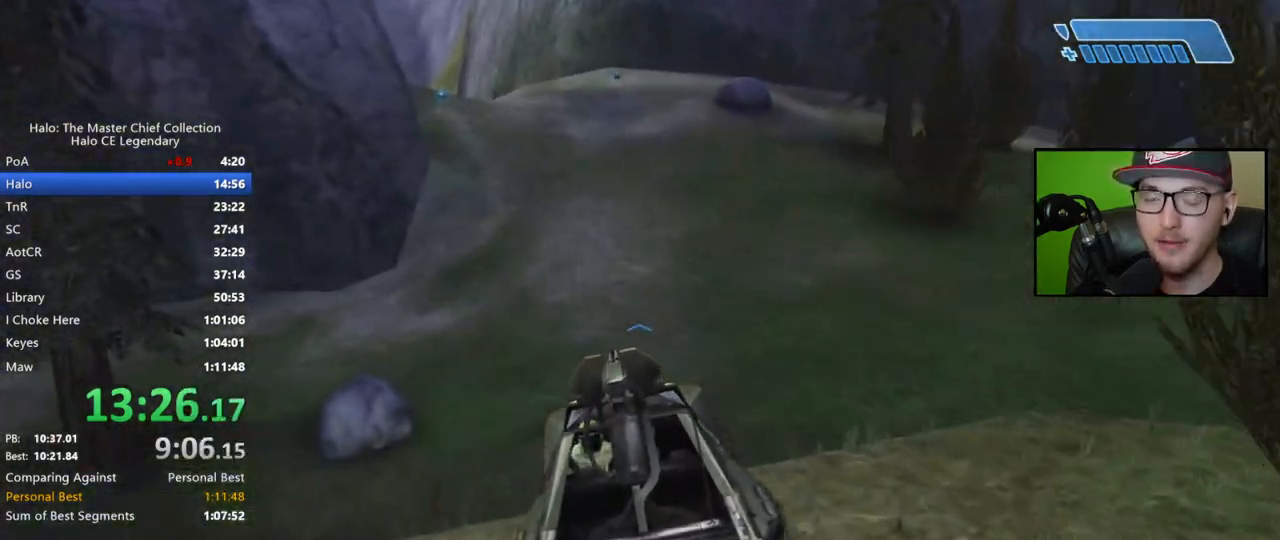
{"buttons": [], "left_stick": "up", "right_stick": "right", "events": []}